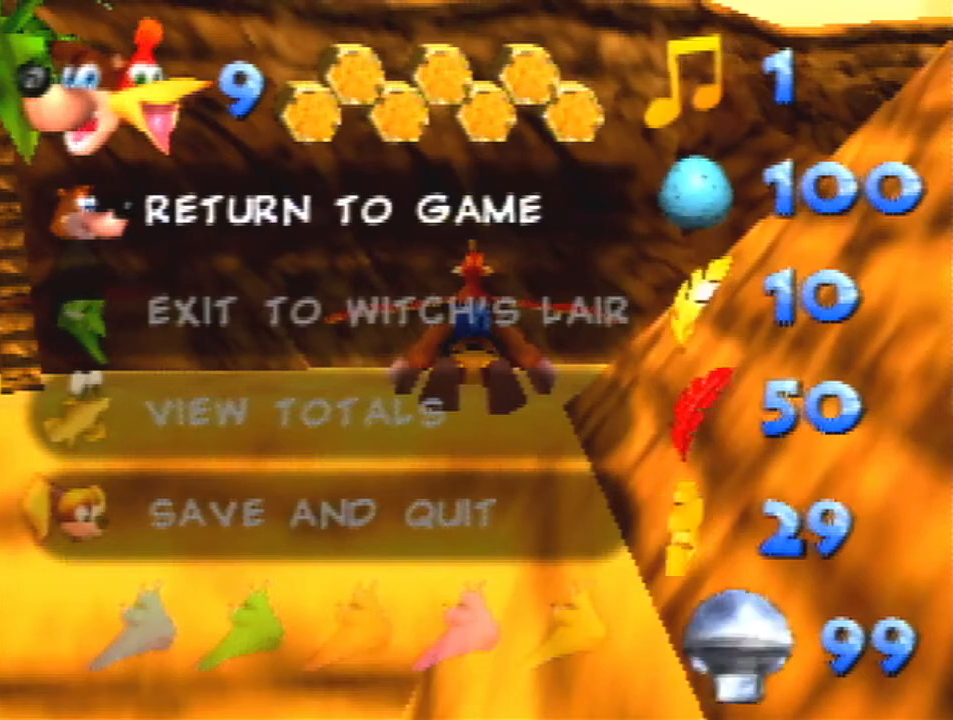
Gameplay with a controller (Nintendo layout); each line is a JSON object with the inputs held at the frame after it. "events" lists button and stick changes between this image and that frame as [ms after this image, input, new state], when the widget could be followed in between. Not read: L1 L3 R3.
{"buttons": ["A", "B", "R1"], "left_stick": "center", "events": [[400, "A", "down"], [400, "B", "down"], [400, "R1", "down"]]}
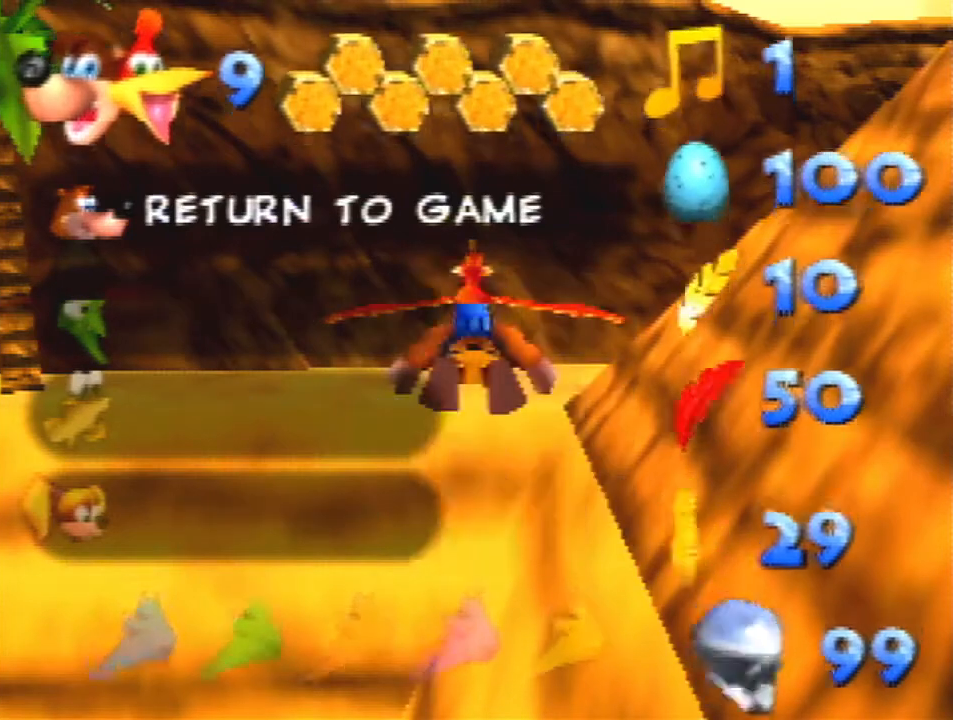
{"buttons": ["R1"], "left_stick": "up", "events": [[33, "A", "up"], [67, "B", "up"], [500, "left_stick", "up"]]}
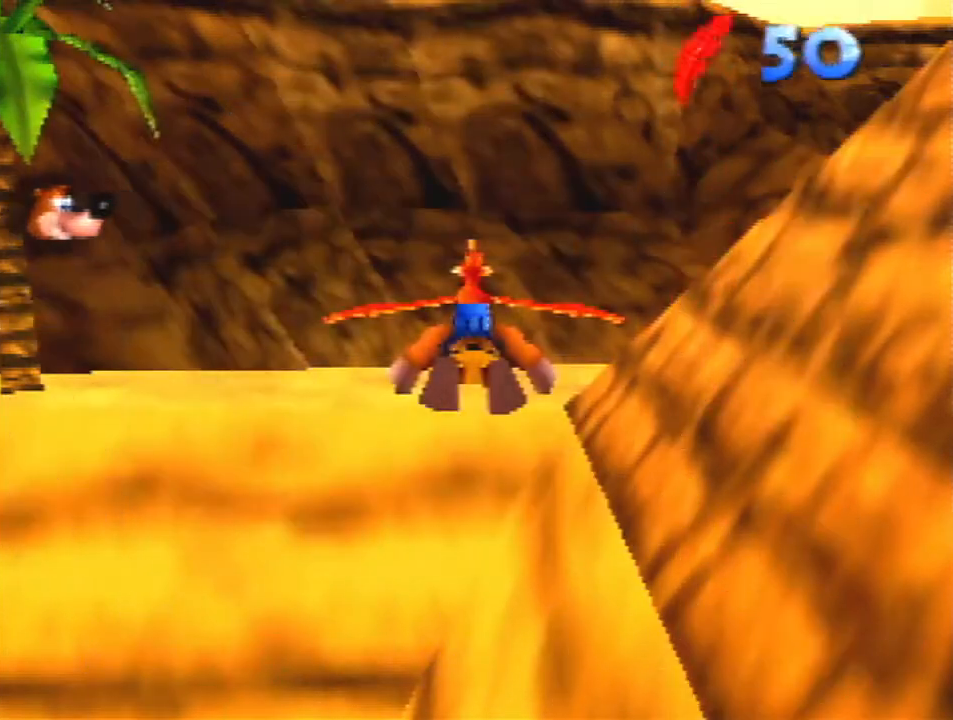
{"buttons": ["R1"], "left_stick": "up", "events": []}
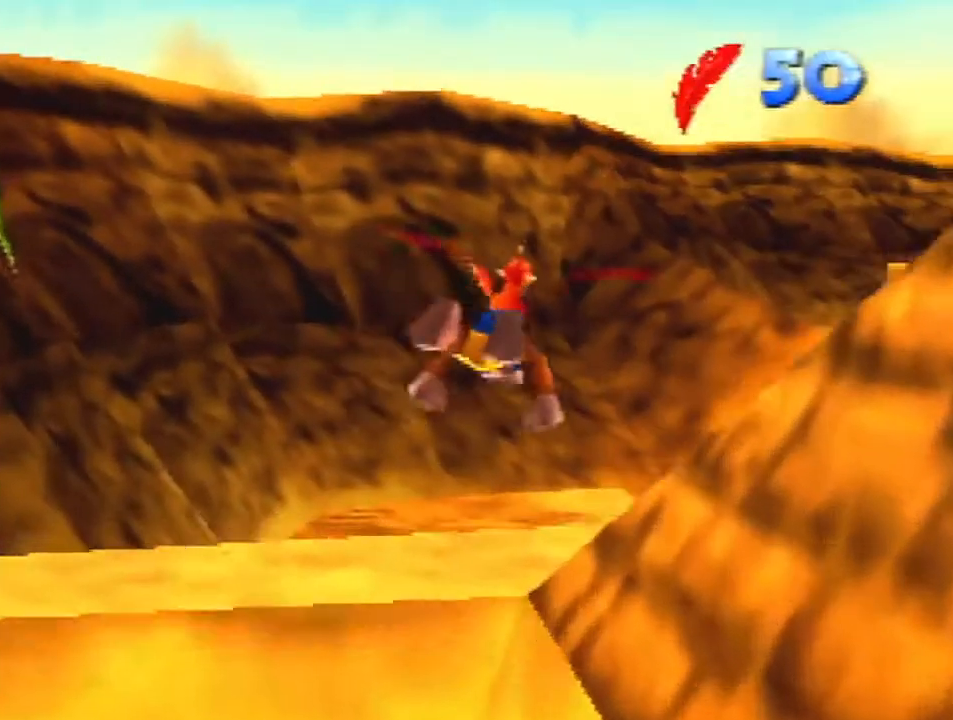
{"buttons": ["R1"], "left_stick": "up-right", "events": [[67, "left_stick", "up-left"], [233, "left_stick", "up"], [367, "left_stick", "up-right"]]}
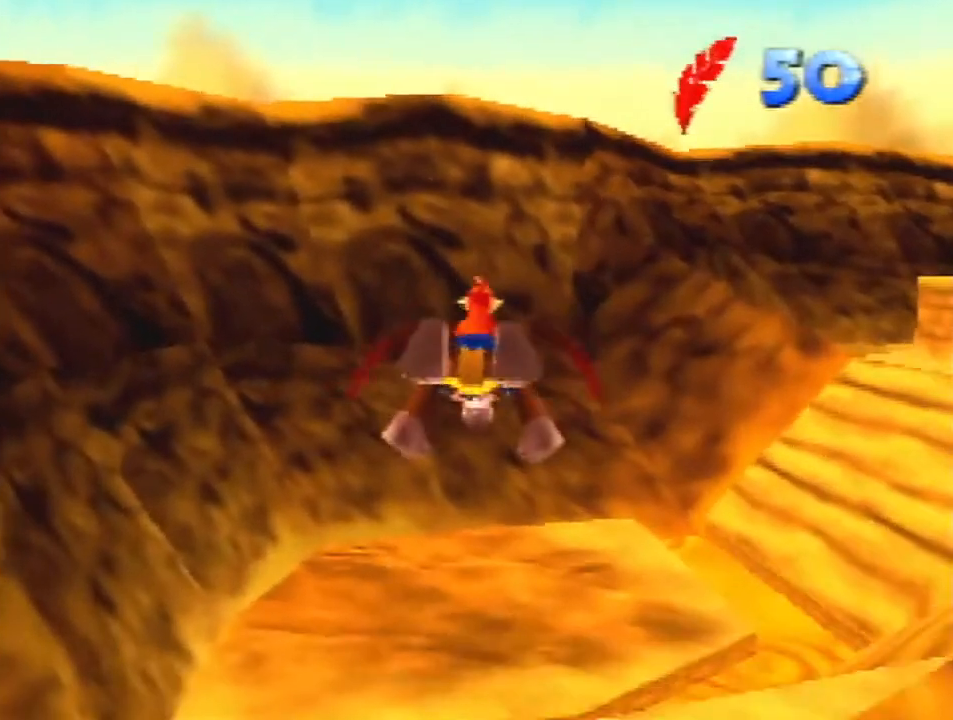
{"buttons": ["R1"], "left_stick": "center", "events": [[67, "left_stick", "center"], [167, "B", "down"], [267, "B", "up"]]}
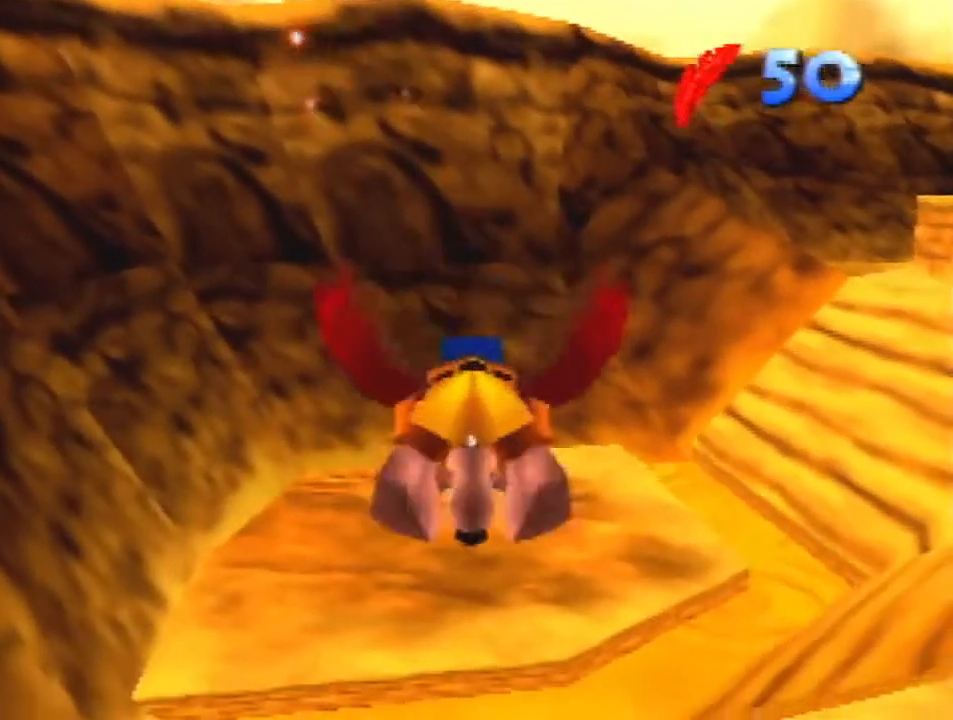
{"buttons": ["R1"], "left_stick": "center", "events": []}
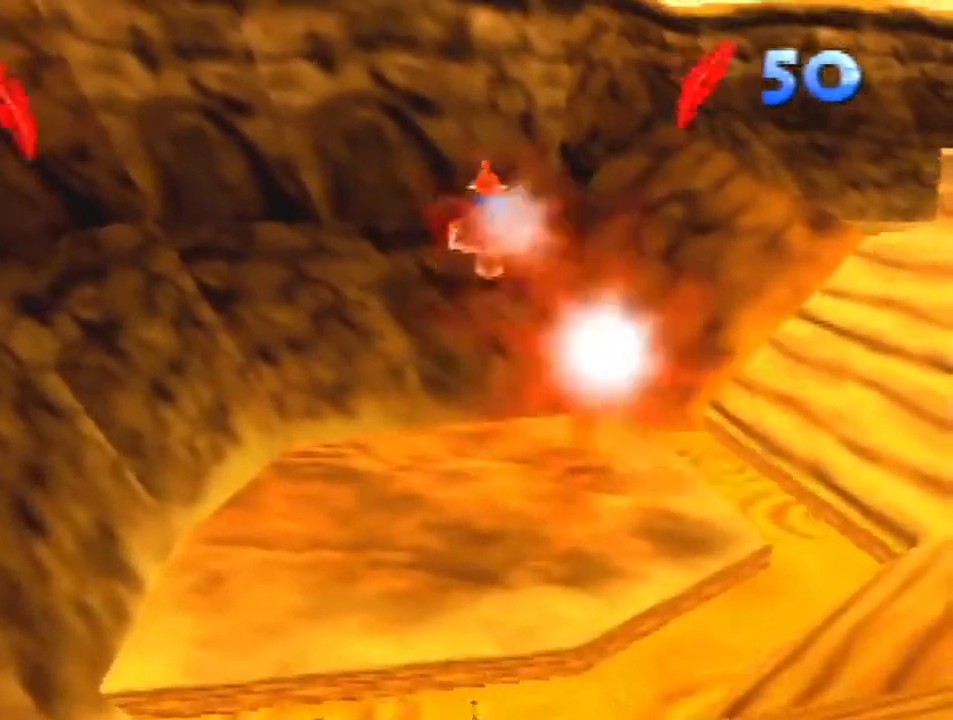
{"buttons": ["R1"], "left_stick": "center", "events": []}
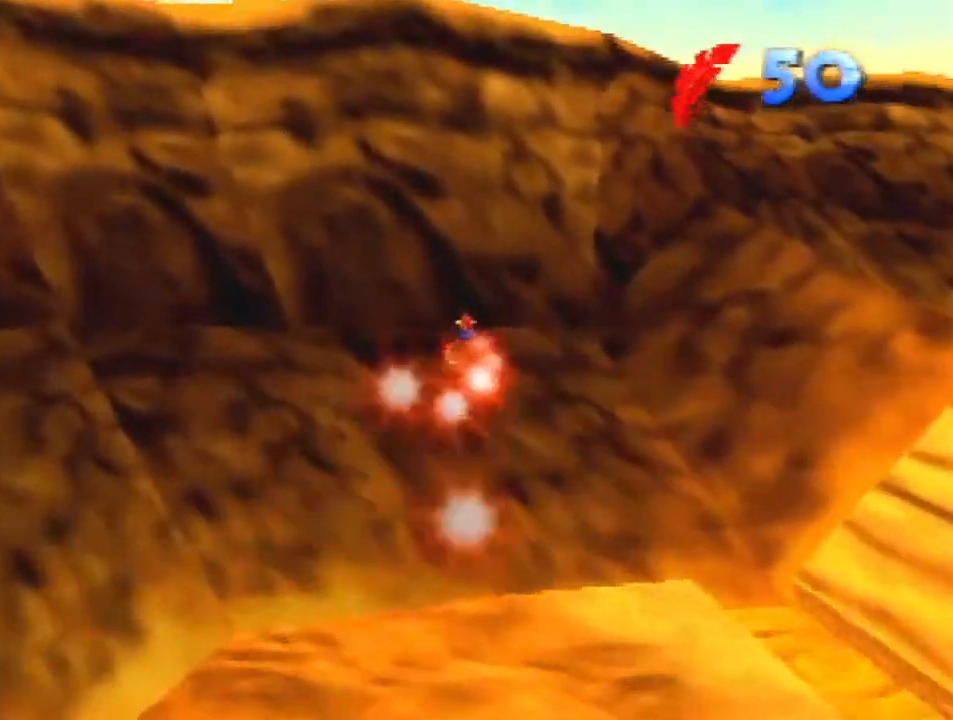
{"buttons": ["R1"], "left_stick": "center", "events": [[167, "START", "down"], [300, "START", "up"]]}
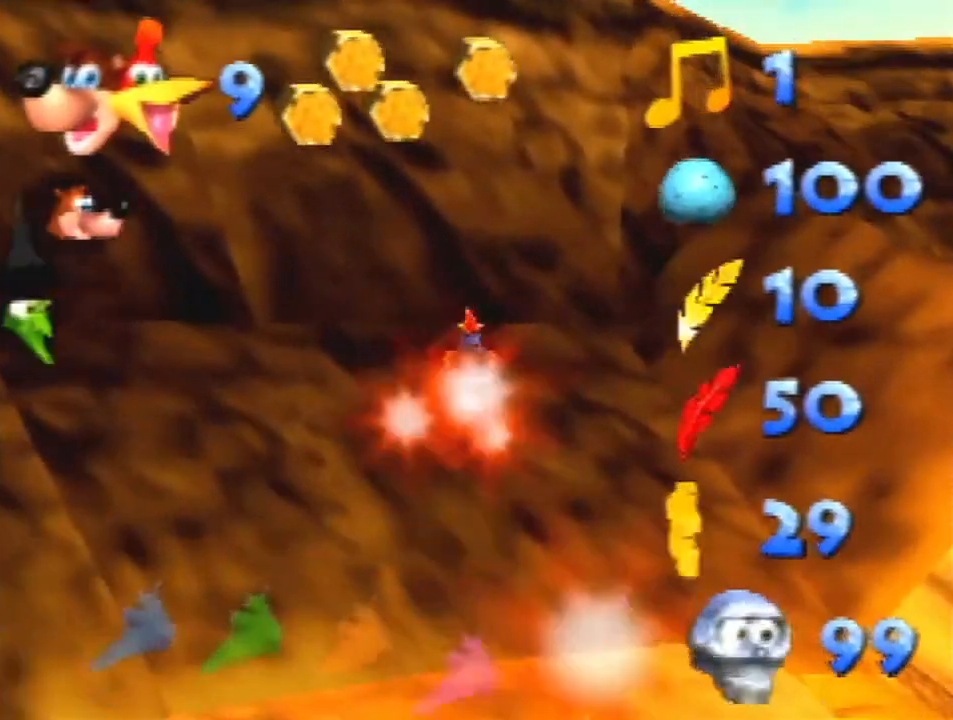
{"buttons": [], "left_stick": "center", "events": [[33, "R1", "up"]]}
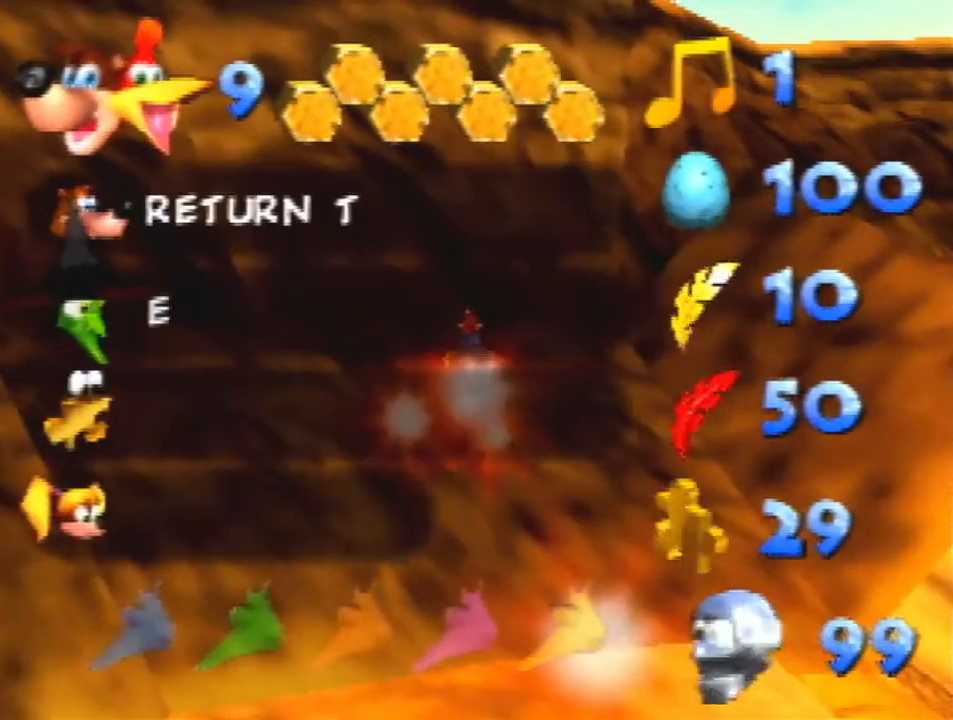
{"buttons": [], "left_stick": "center", "events": []}
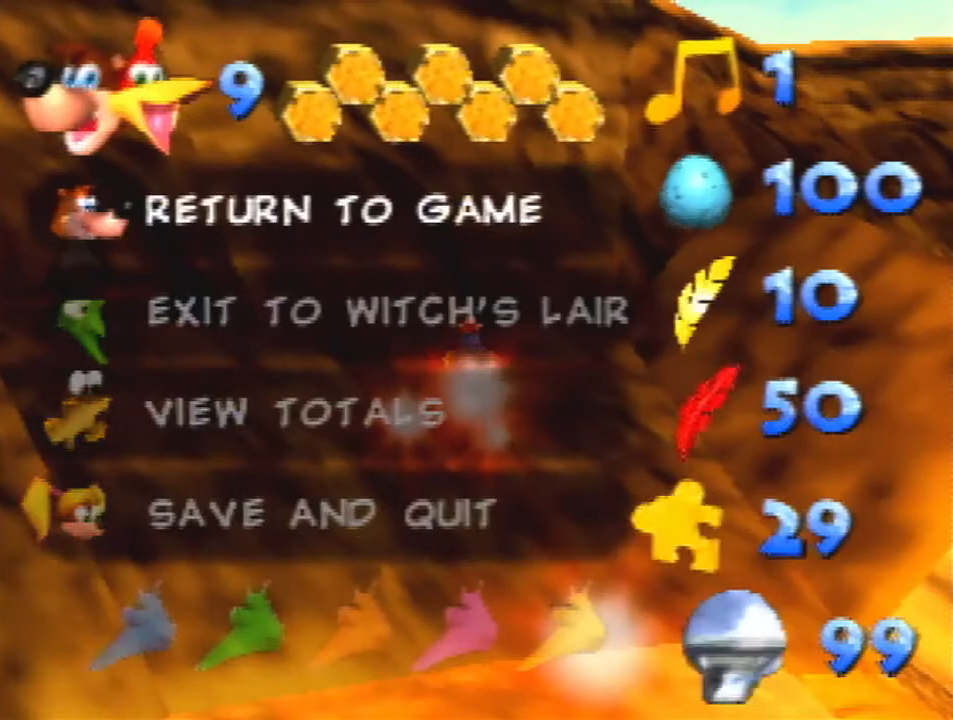
{"buttons": [], "left_stick": "center", "events": []}
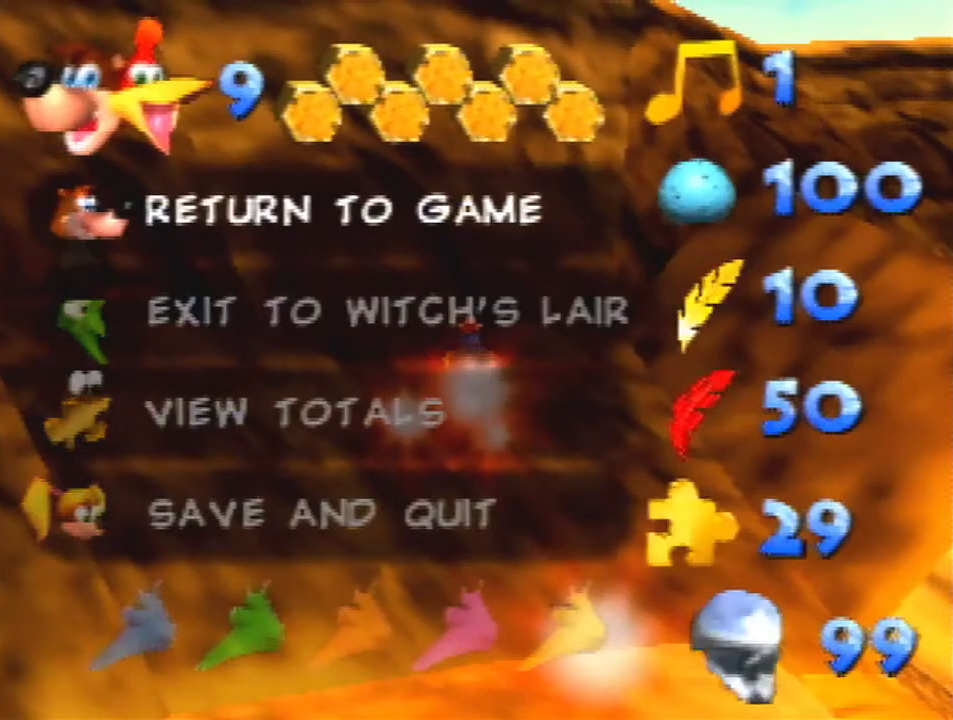
{"buttons": [], "left_stick": "center", "events": []}
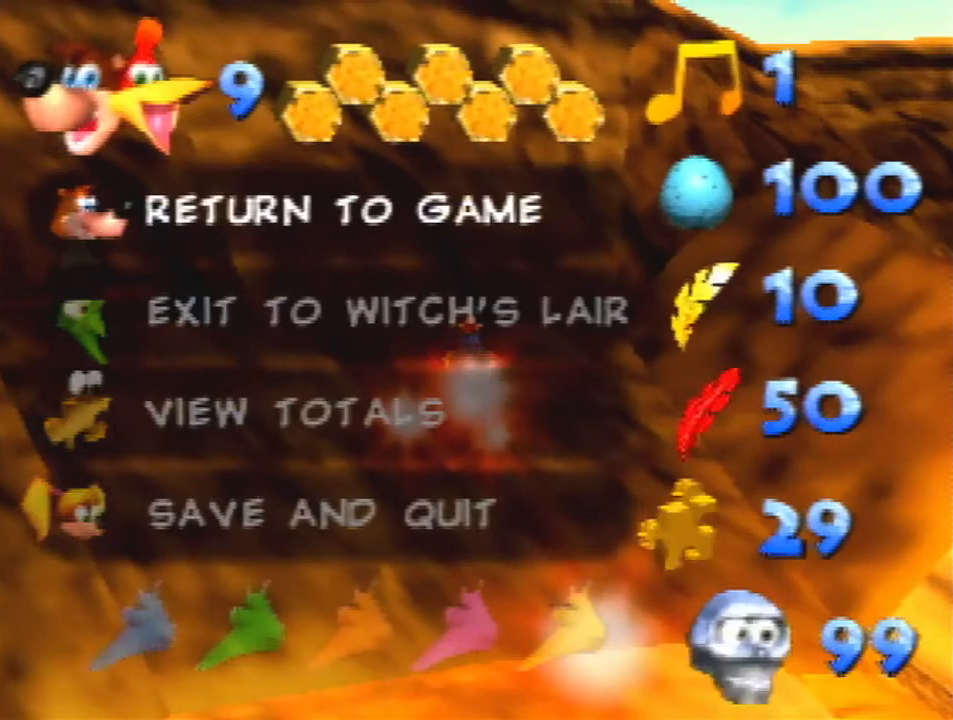
{"buttons": [], "left_stick": "center", "events": []}
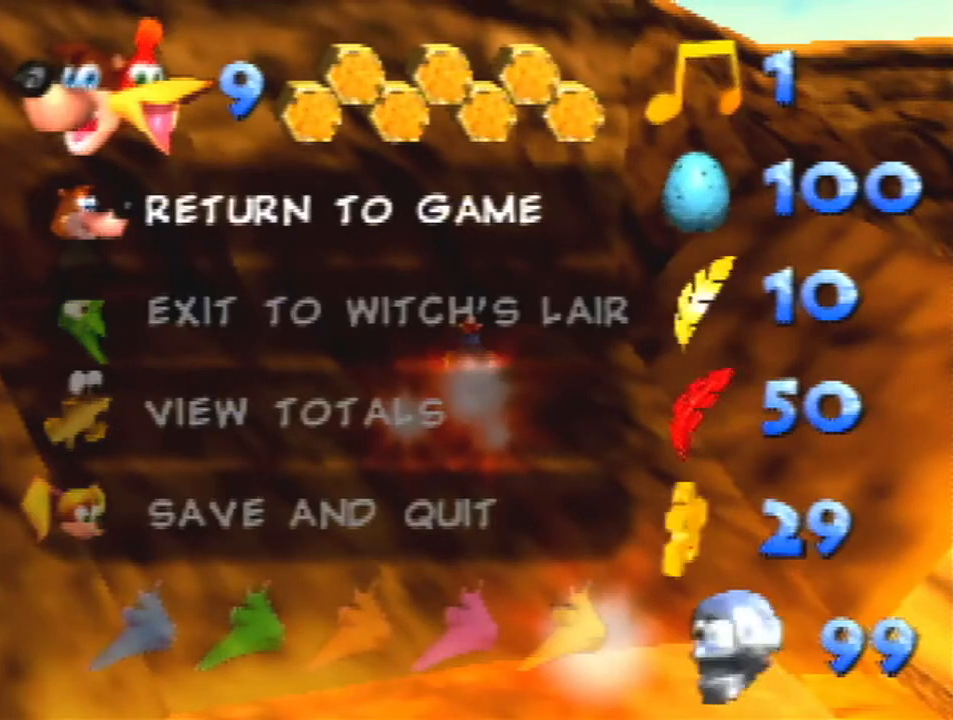
{"buttons": [], "left_stick": "center", "events": []}
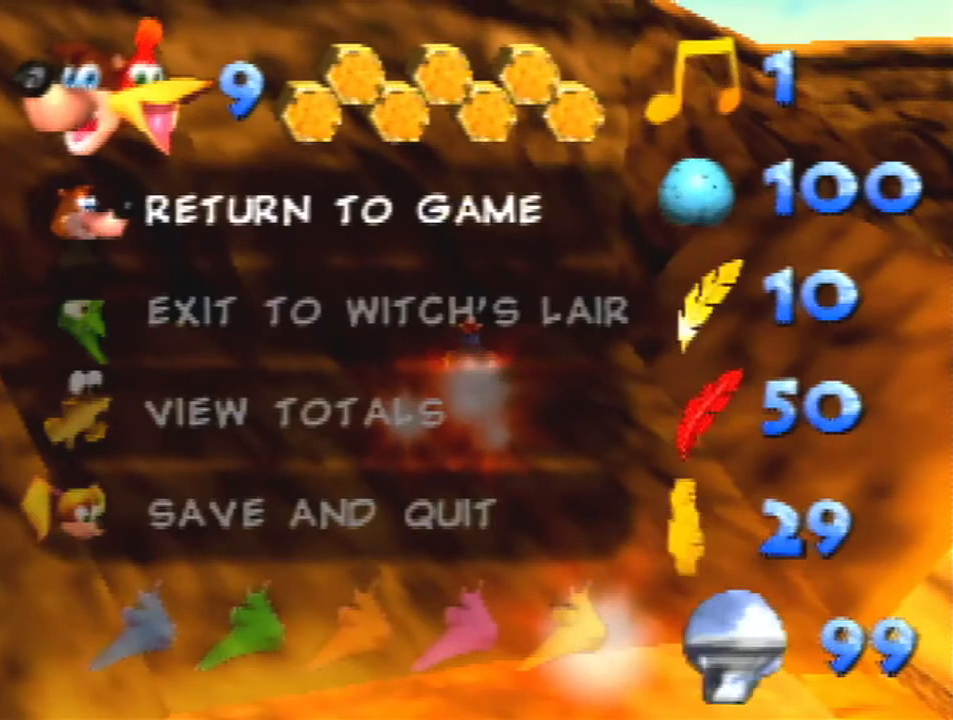
{"buttons": [], "left_stick": "center", "events": []}
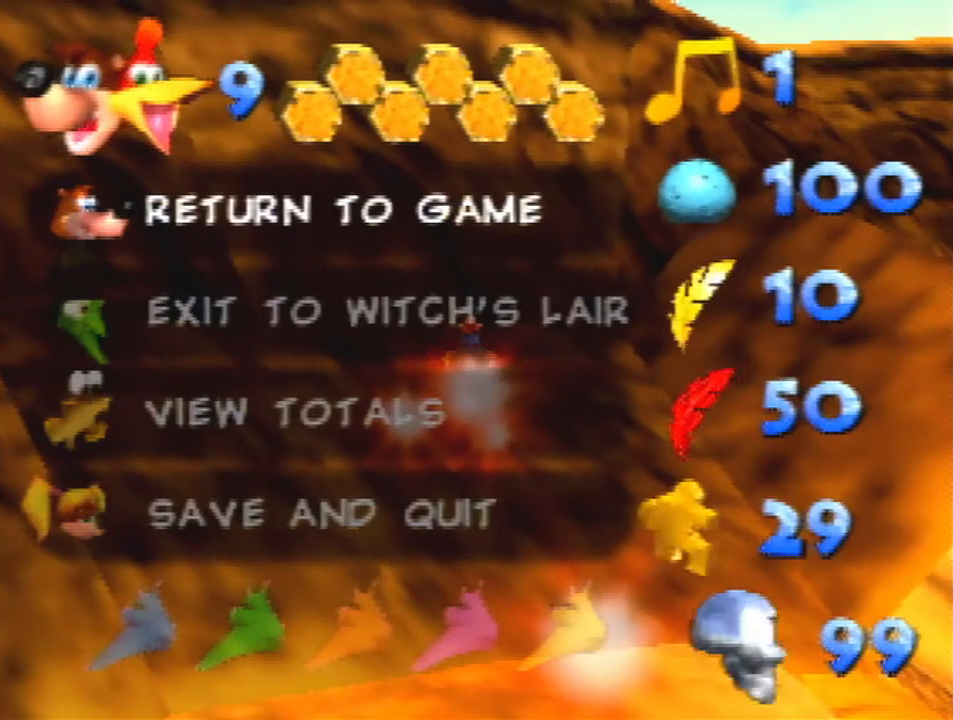
{"buttons": [], "left_stick": "center", "events": []}
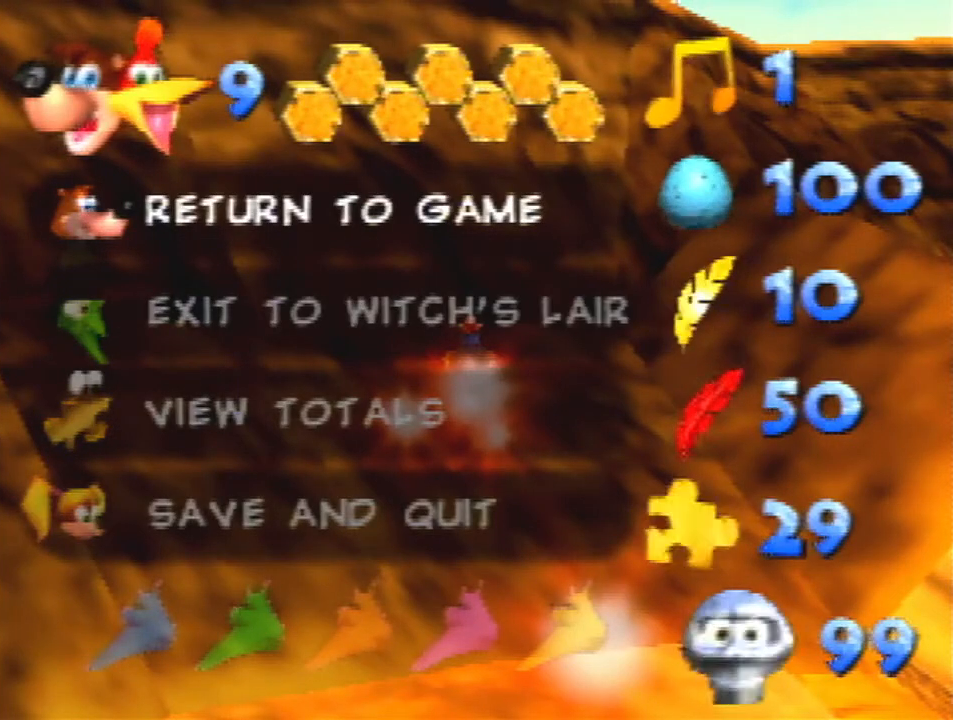
{"buttons": [], "left_stick": "center", "events": []}
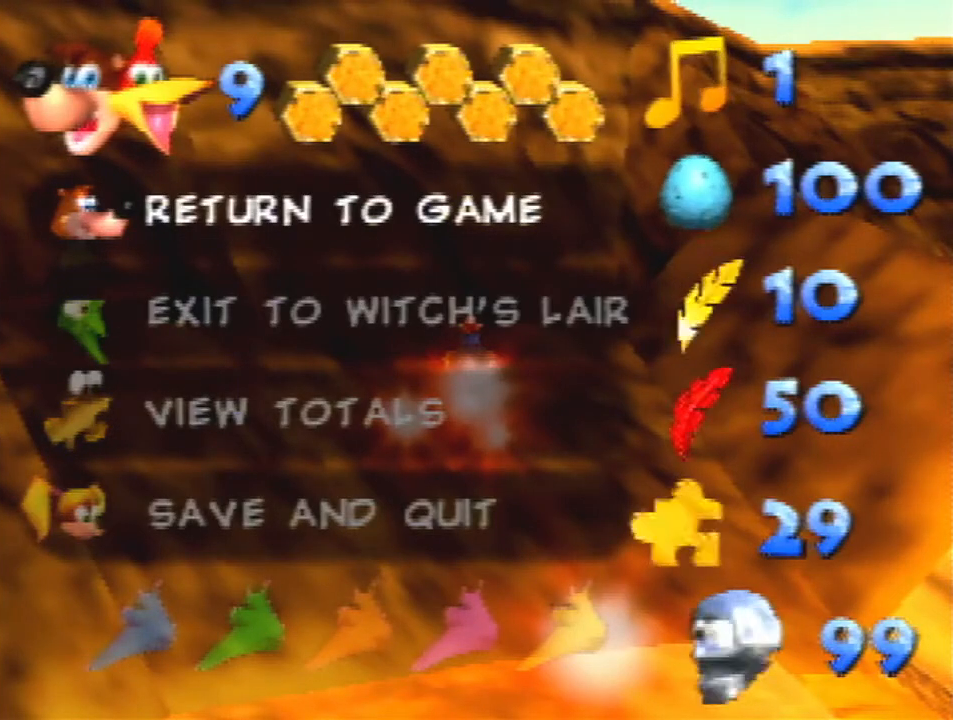
{"buttons": [], "left_stick": "center", "events": []}
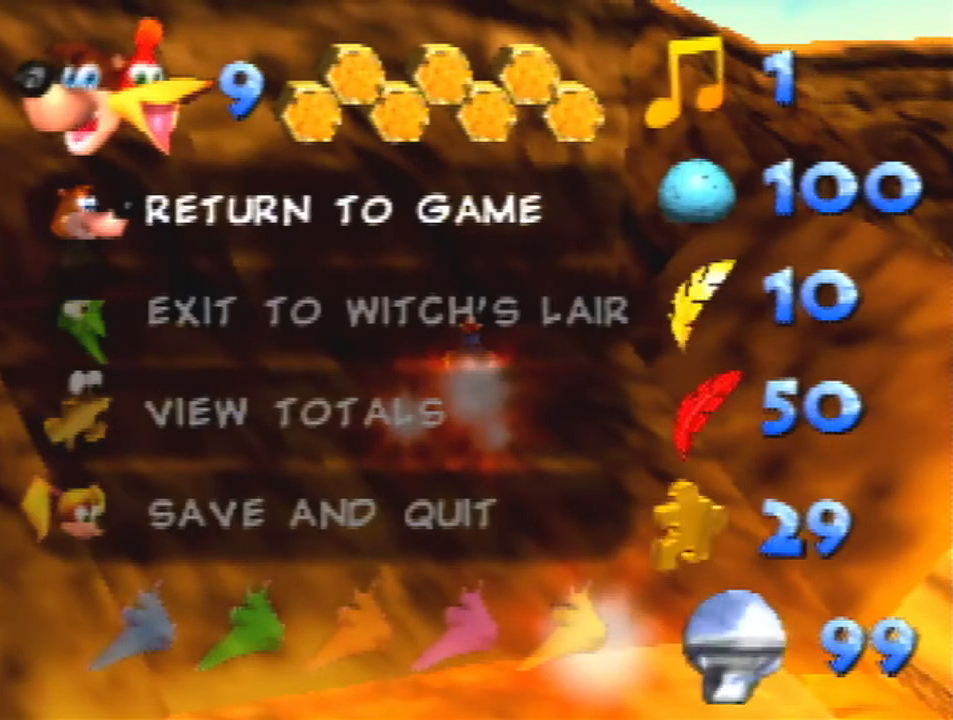
{"buttons": [], "left_stick": "center", "events": []}